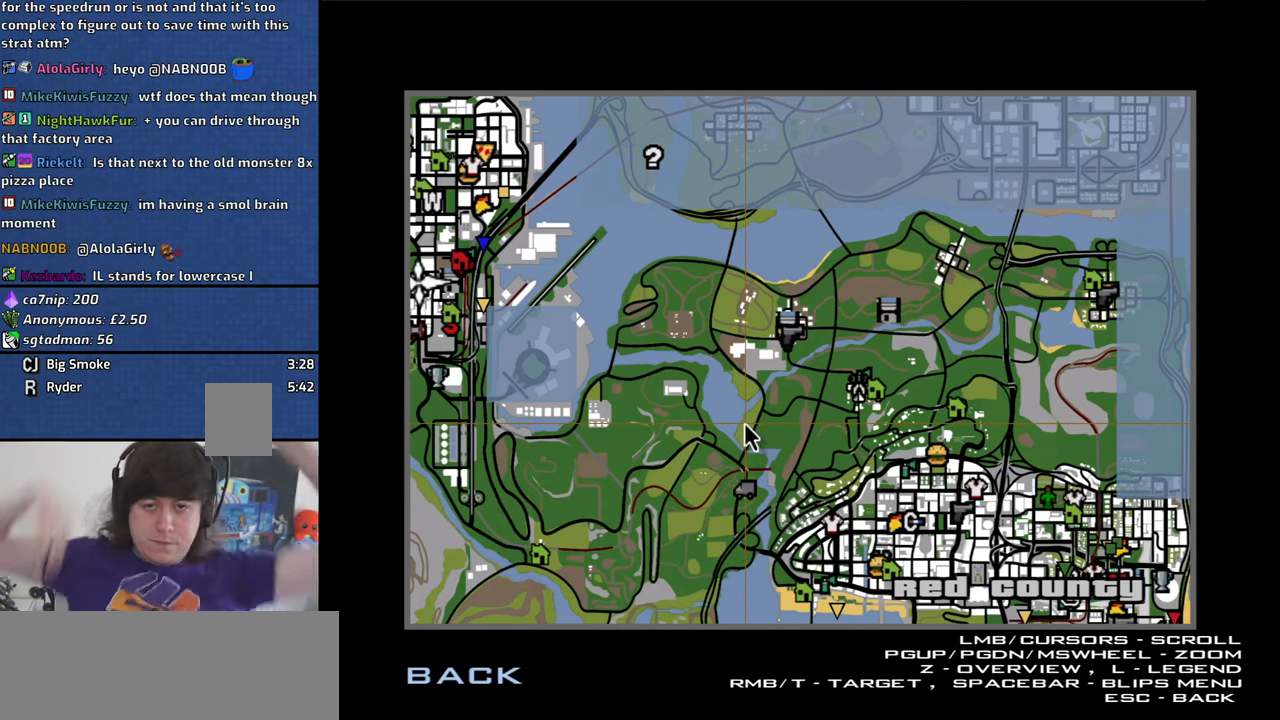
Gameplay with keyboard and mouse; each line is a JSON object with the keys and mouse buttons held at the frame after it. "events" lists presses ("down") and releases ("up") of "1", "2", "3", "4", "5", "6", "8", "a", "alt", "b", "c", "ctrl", "d", "down", "e", "escape", "f", "f1", "f2", "f3", "g", "h", "left", "n", "num2", "q", "r", "right", "s", "shift", "space", "t", "tab", "up", "v", "w", "x", "y", "z", "mouse_left", "mouse_middle", "mouse_right" and "mouse_wheel_down" between this image and that frame as [ms after this image, input, new state], when the widget could be followed in between. "mouse_left", "mouse_middle", "mouse_right", "mouse_wheel_down" = the "left", "middle", "right", "wheel_down" buttons of the "mouse" list. No other keys are recorded. Mouse movement is not recorded.
{"keys": [], "mouse": [], "events": [[350, "r", "down"], [417, "r", "up"]]}
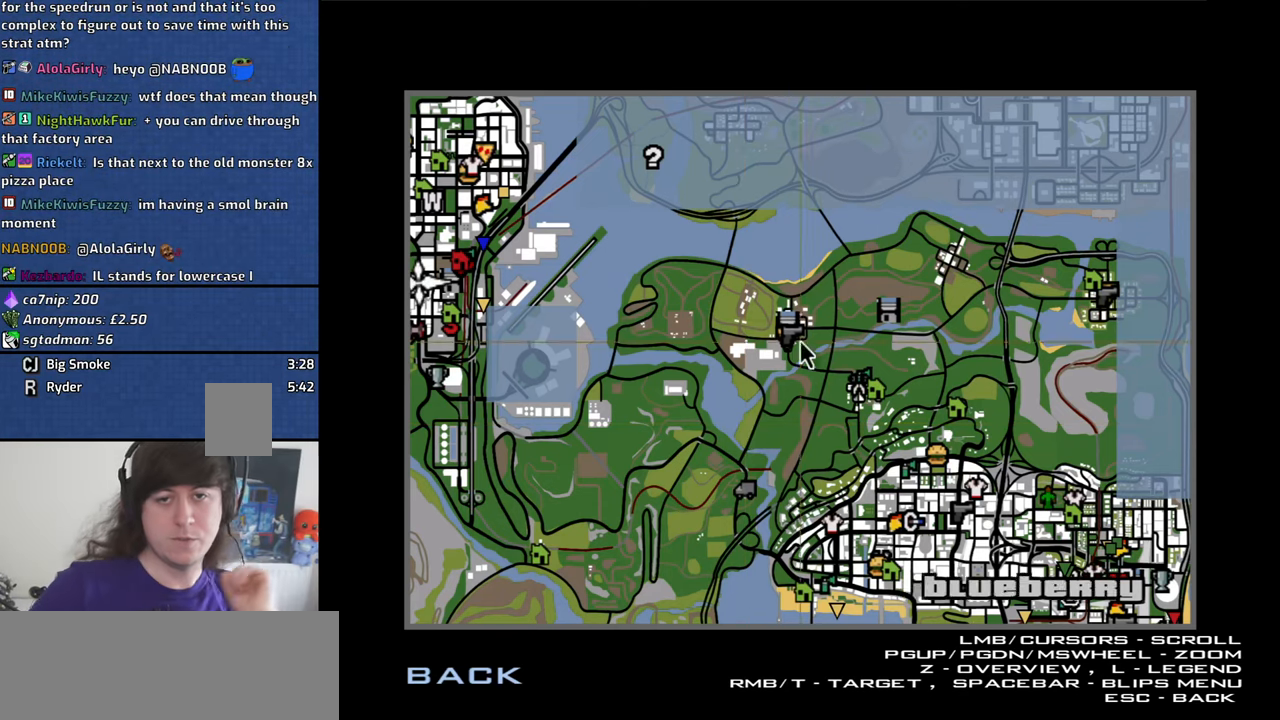
{"keys": [], "mouse": [], "events": []}
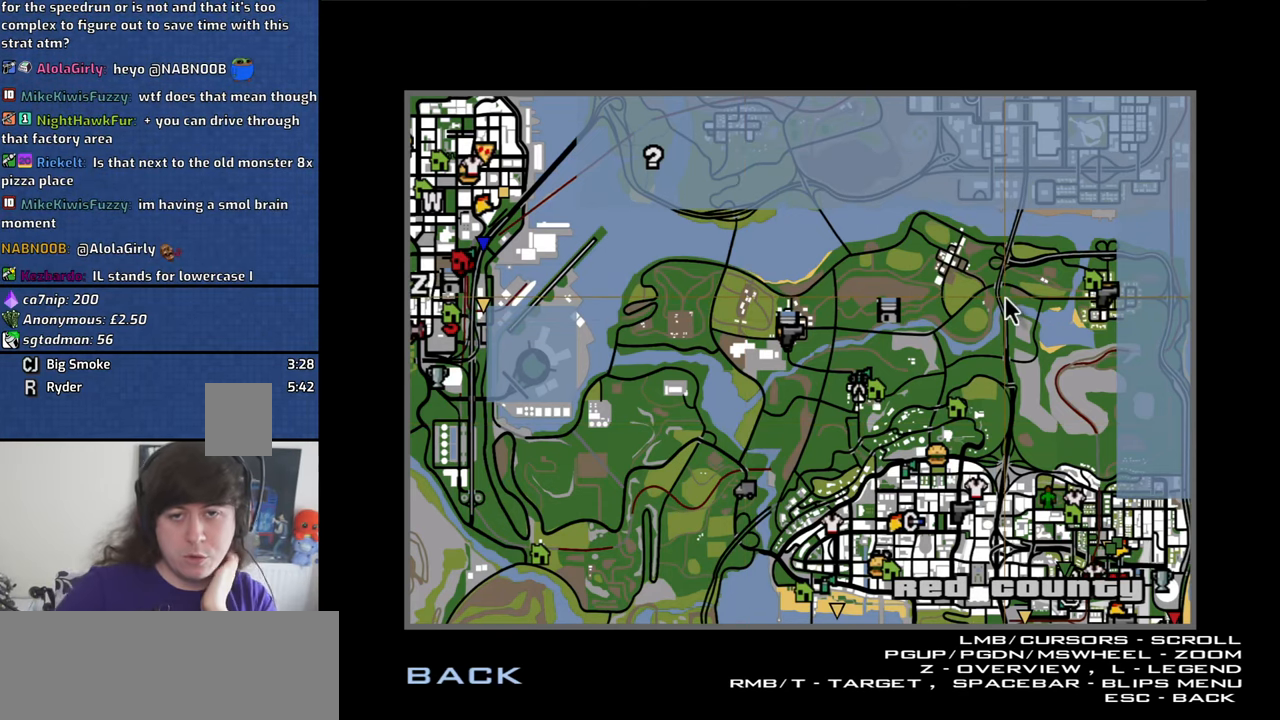
{"keys": [], "mouse": [], "events": [[367, "mouse_right", "down"], [467, "mouse_right", "up"]]}
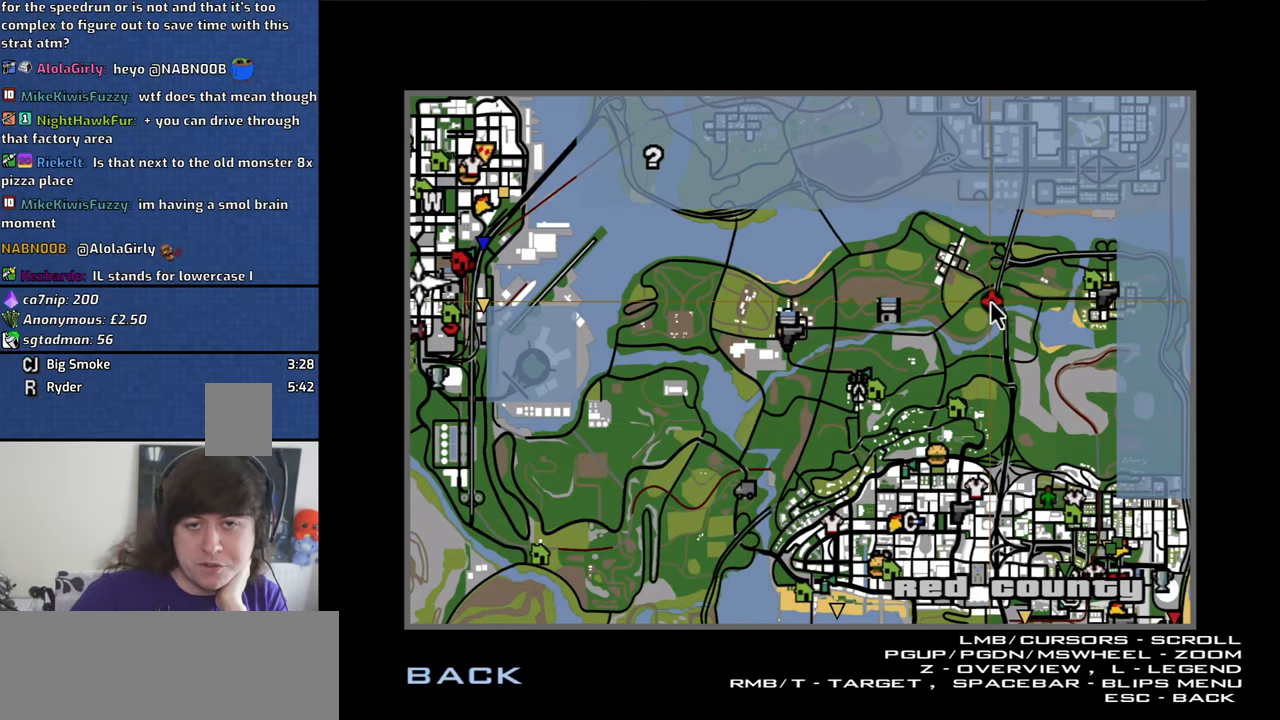
{"keys": [], "mouse": ["right"]}
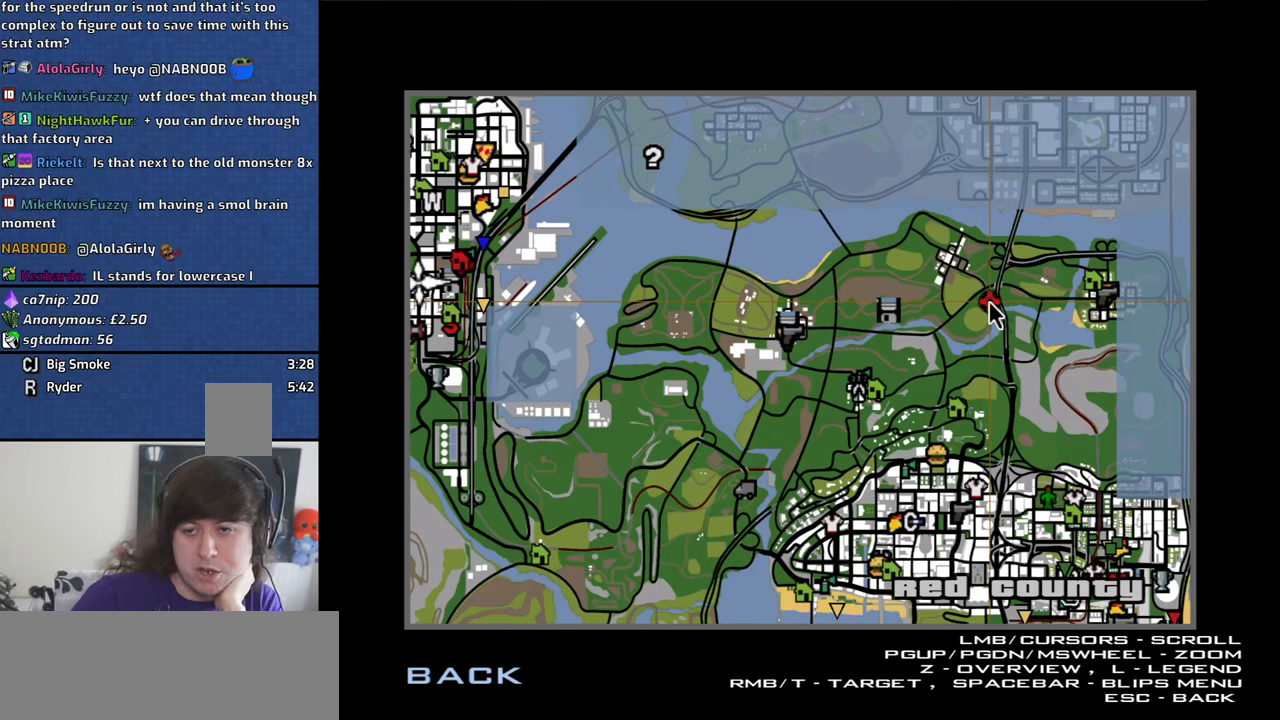
{"keys": [], "mouse": []}
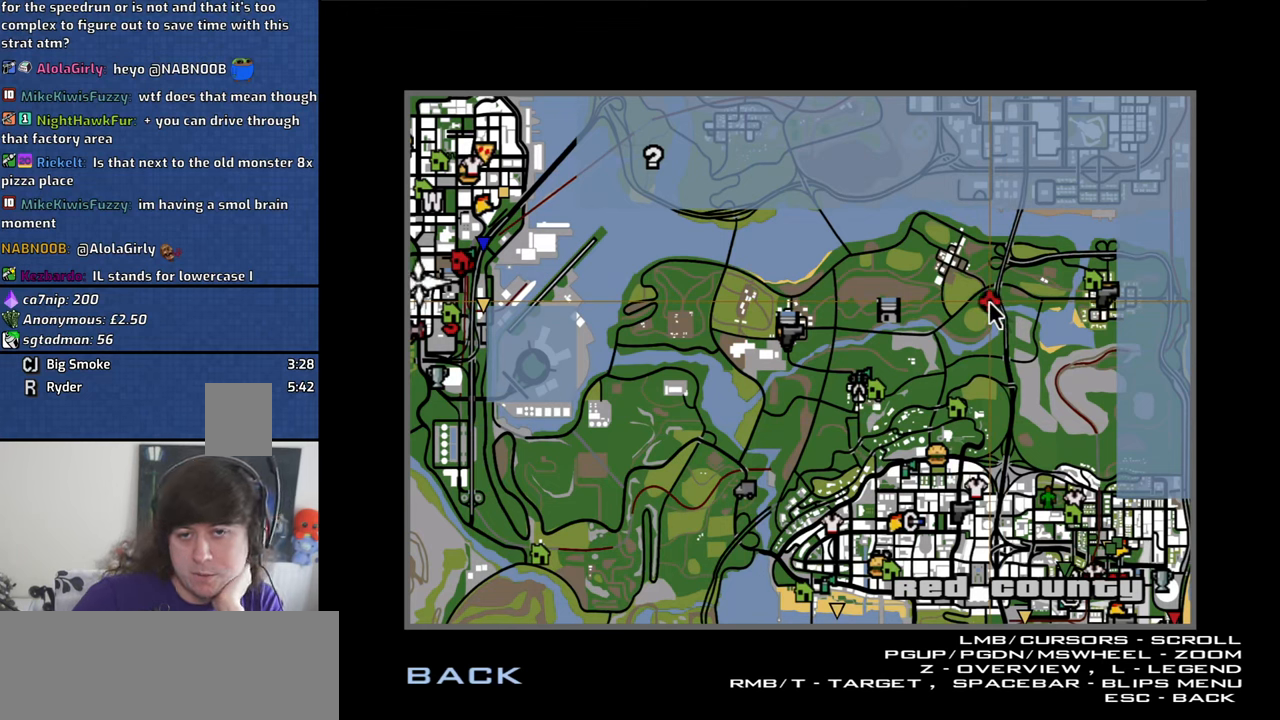
{"keys": [], "mouse": [], "events": [[84, "mouse_right", "down"], [184, "mouse_right", "up"]]}